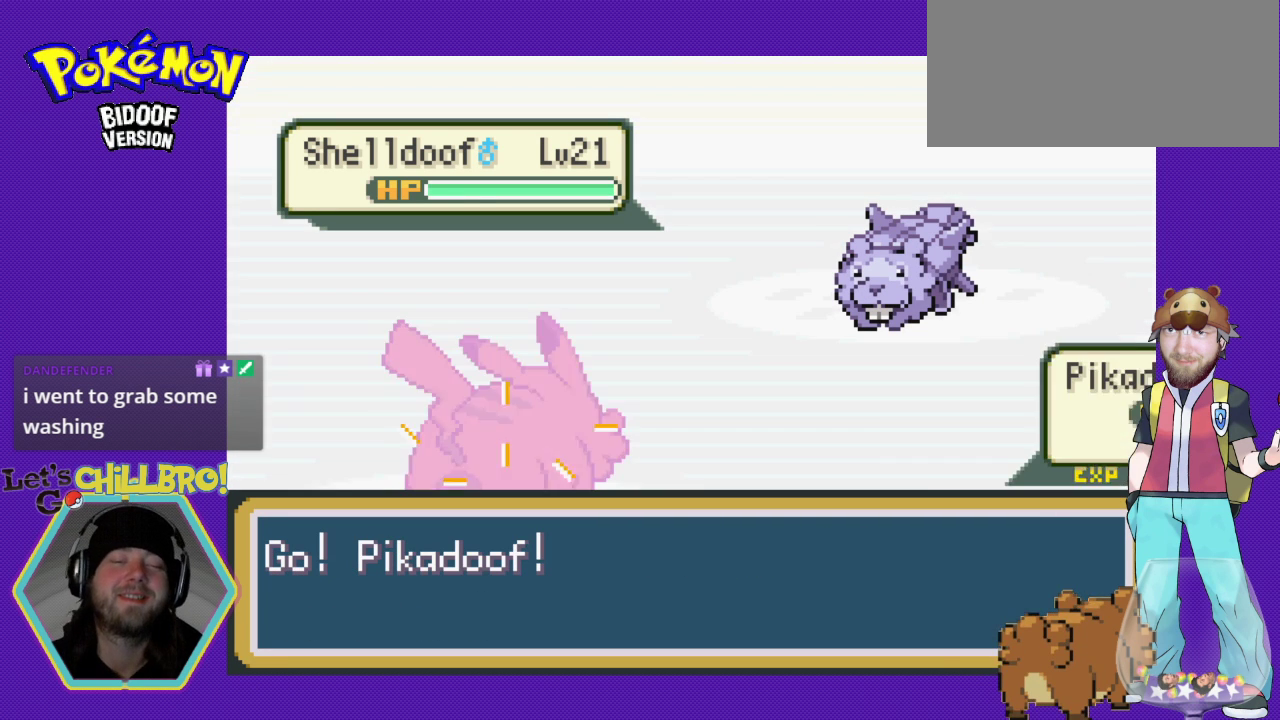
Gameplay with a controller (Nintendo layout); each line is a JSON object with the inputs held at the frame after it. "events" lists button and stick changes between this image and that frame as [ms after this image, input, new state], when the widget could be followed in between. Not read: L3 R3.
{"buttons": [], "events": []}
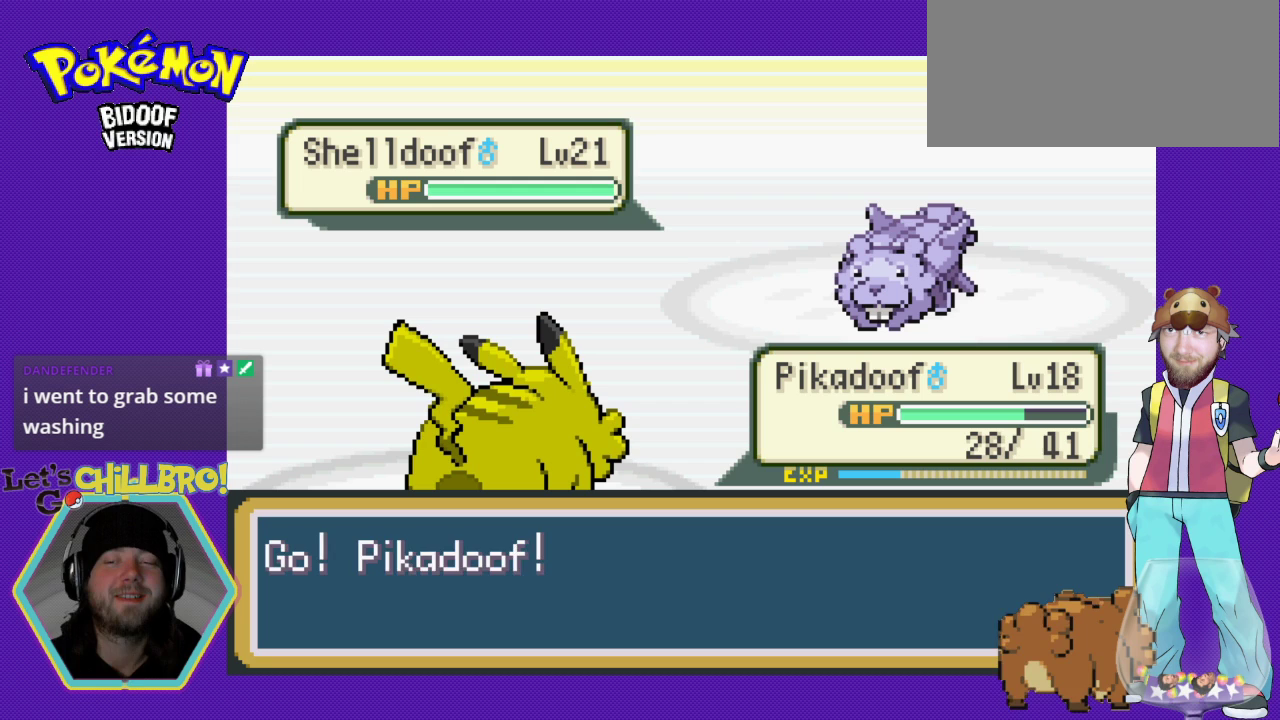
{"buttons": ["A"], "events": [[433, "A", "down"]]}
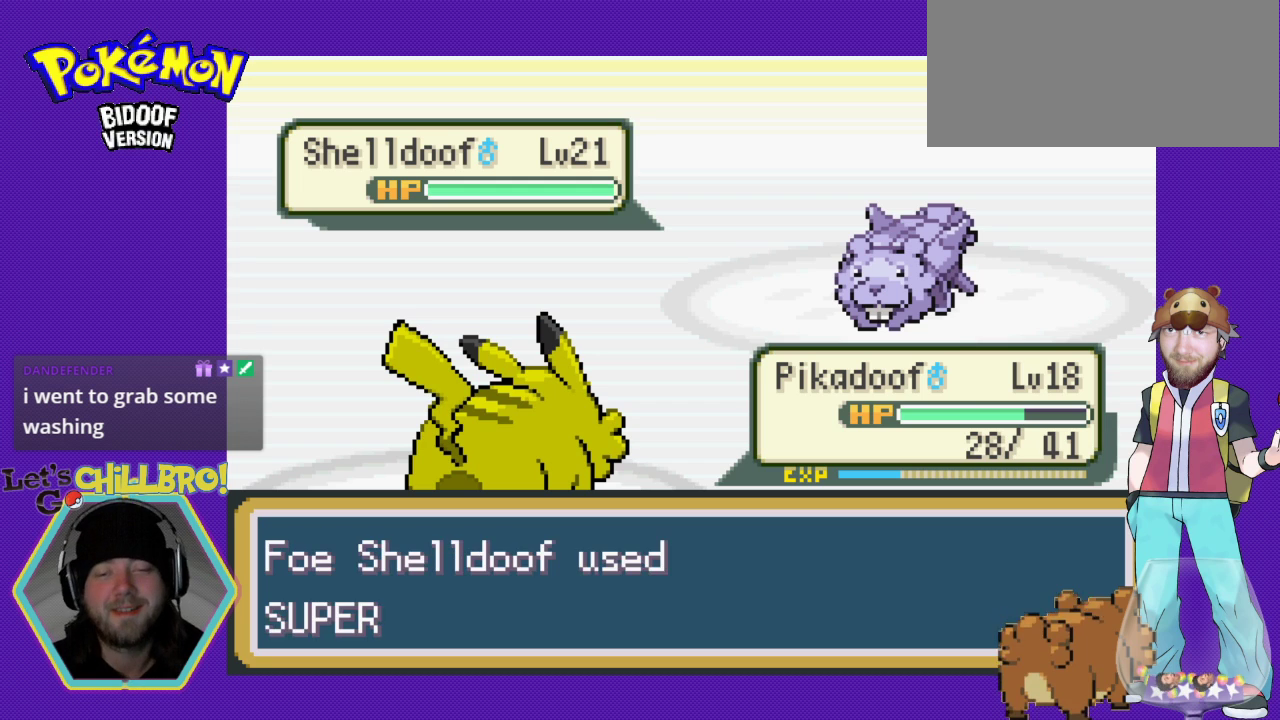
{"buttons": [], "events": [[67, "A", "up"], [433, "A", "down"], [467, "A", "up"]]}
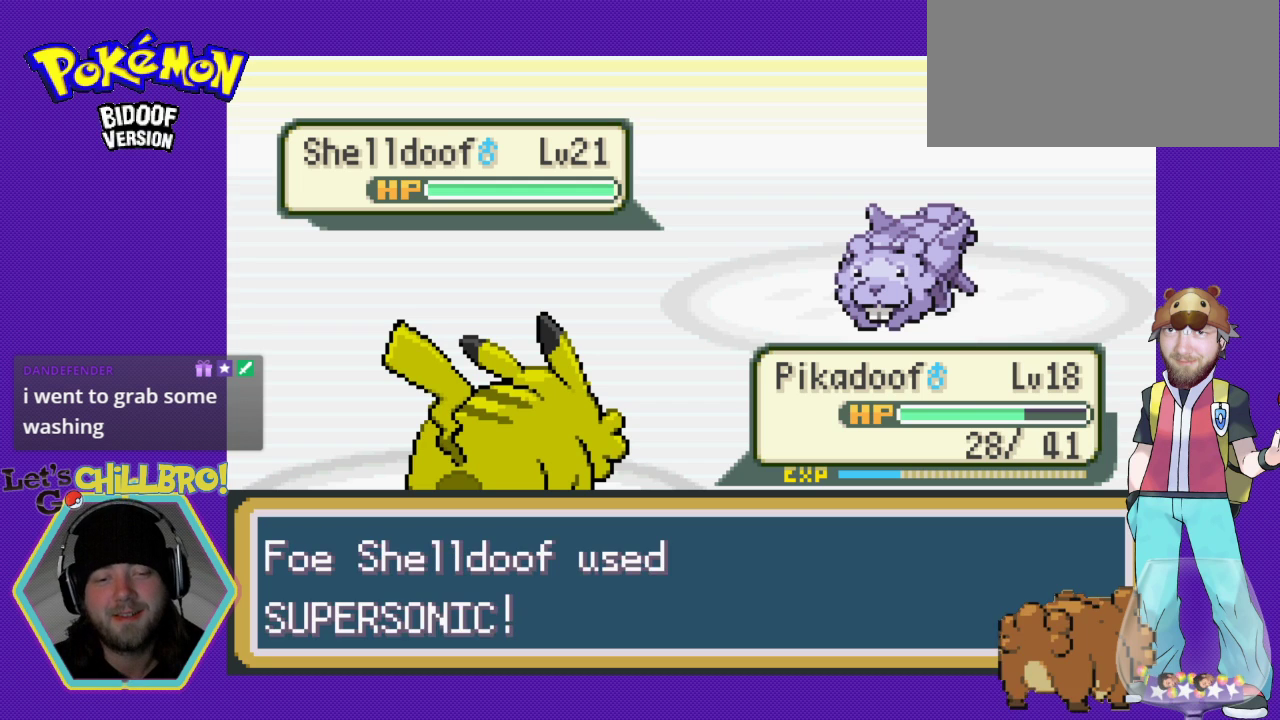
{"buttons": [], "events": []}
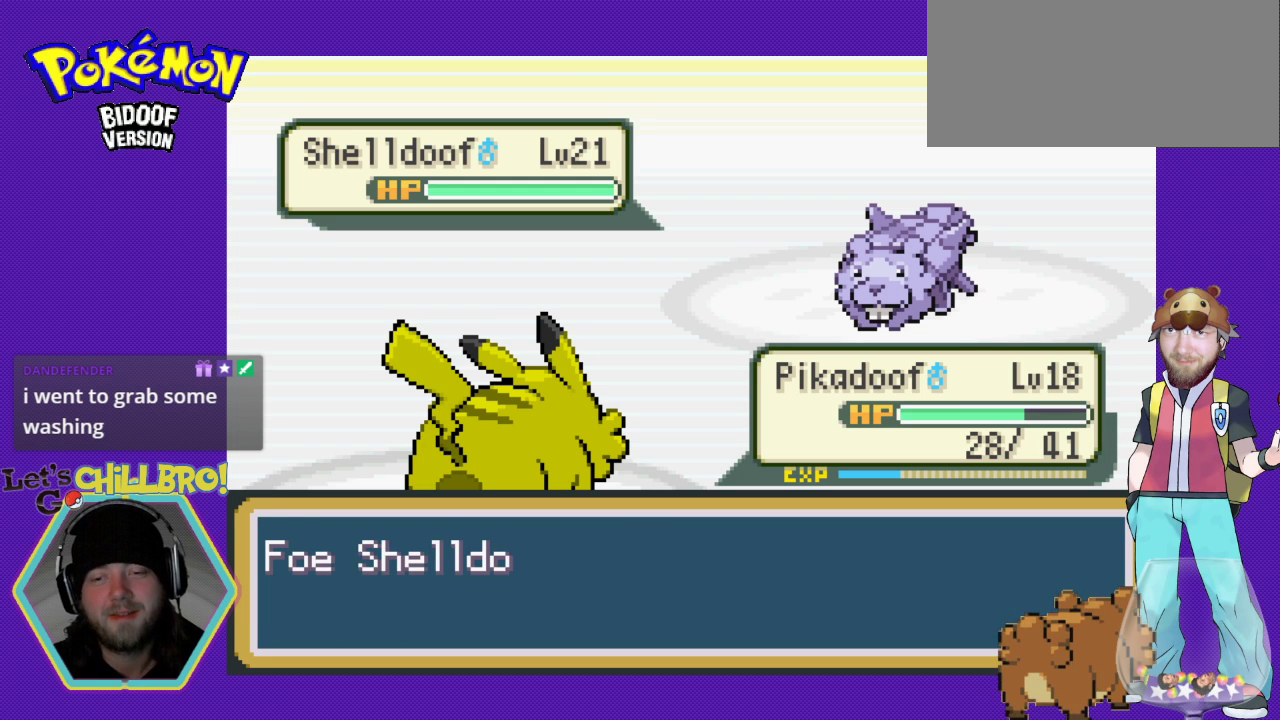
{"buttons": [], "events": [[33, "A", "down"], [133, "A", "up"]]}
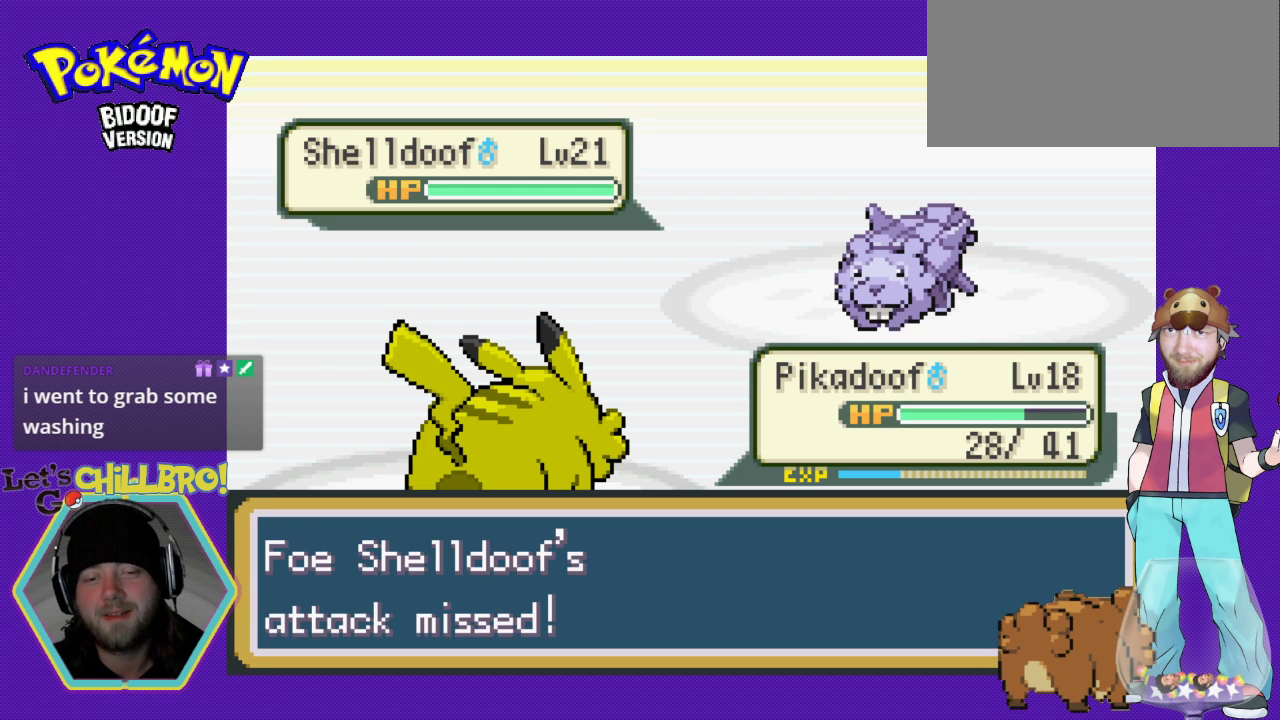
{"buttons": [], "events": [[67, "A", "down"], [233, "A", "up"]]}
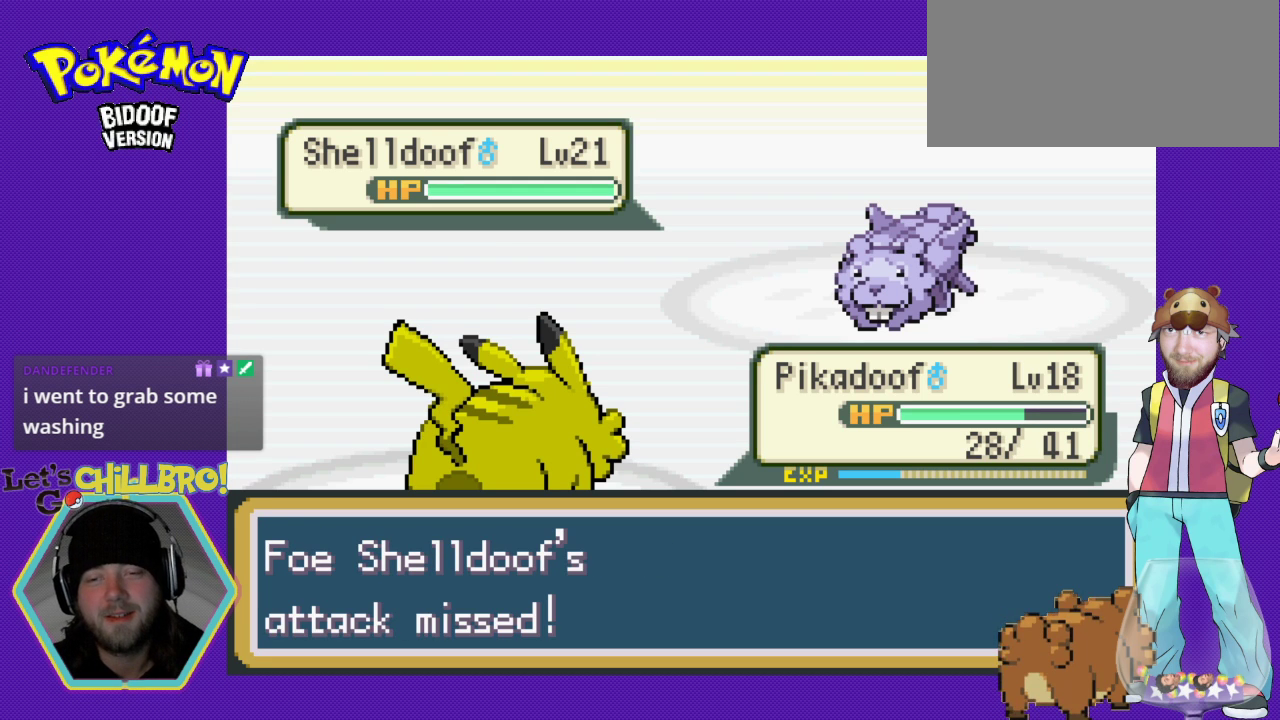
{"buttons": [], "events": []}
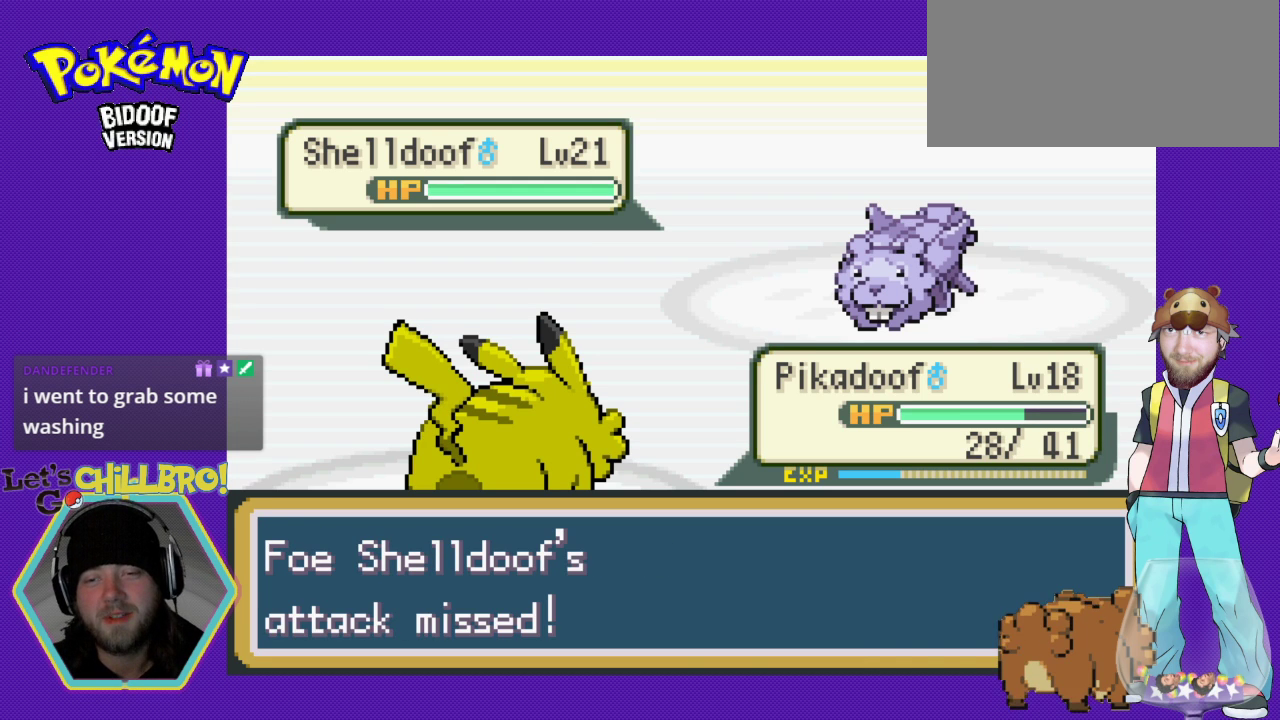
{"buttons": [], "events": []}
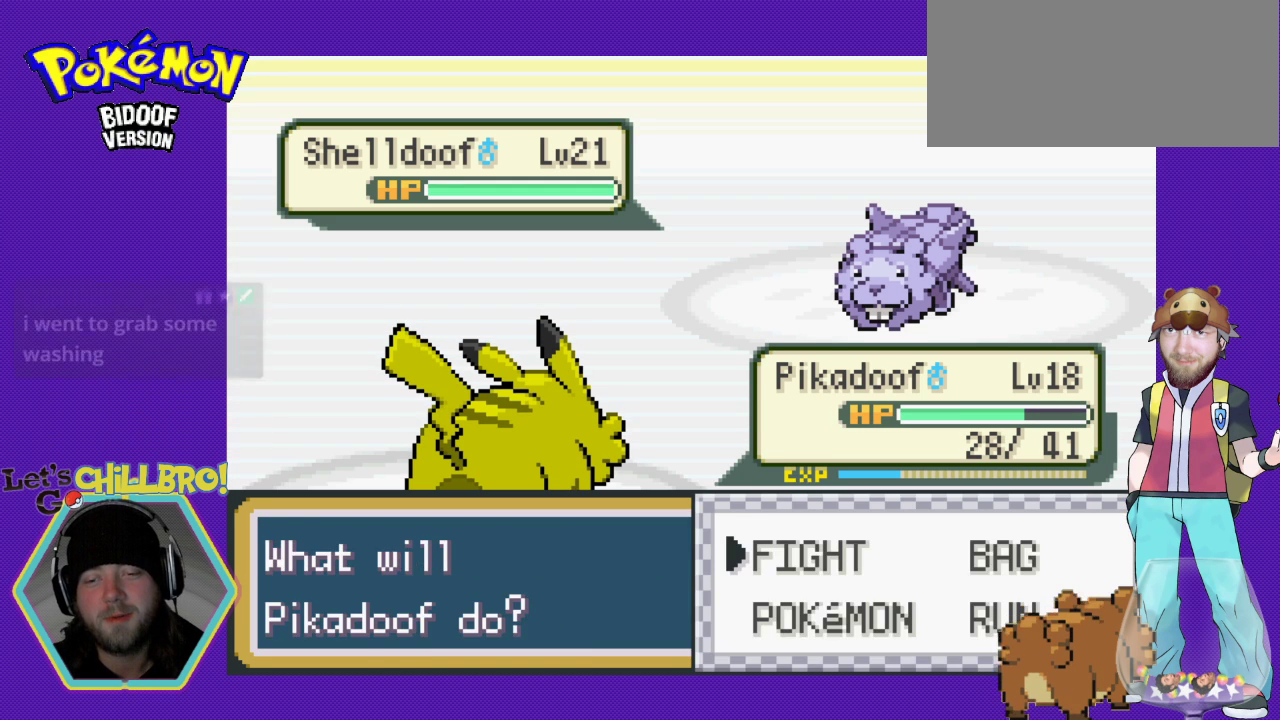
{"buttons": [], "events": [[67, "A", "down"], [200, "A", "up"]]}
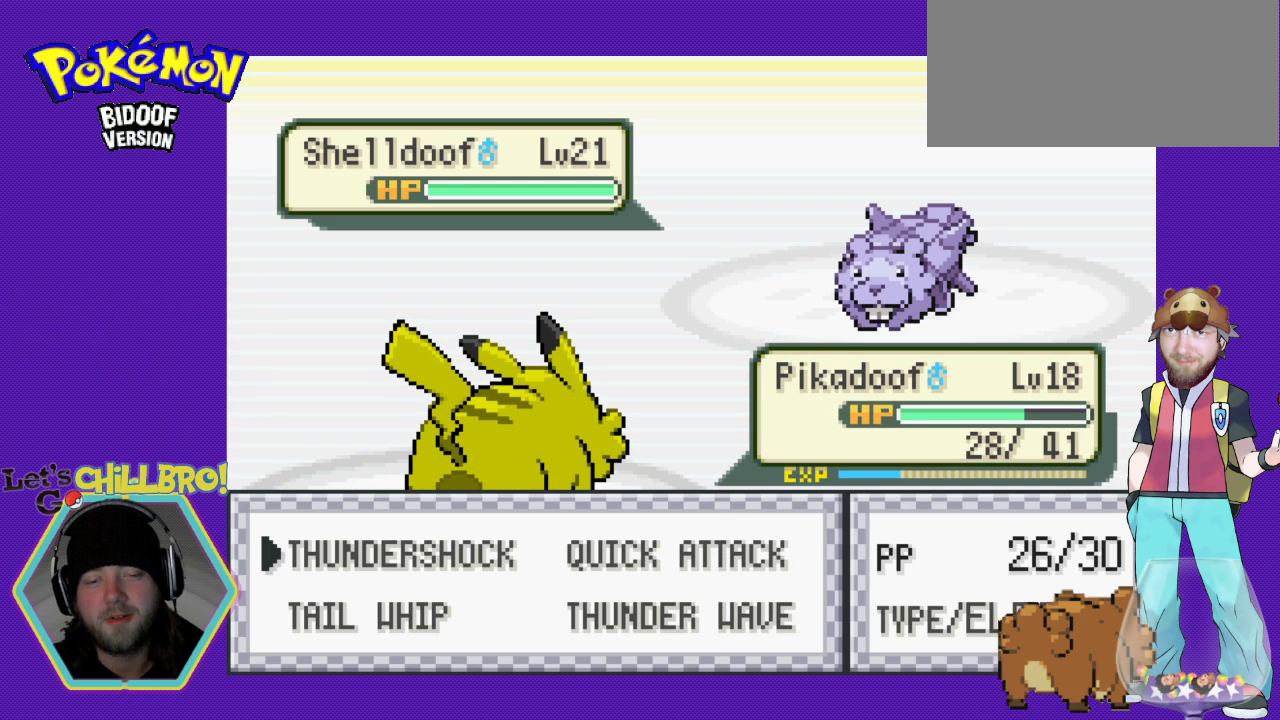
{"buttons": ["A"], "events": [[433, "A", "down"]]}
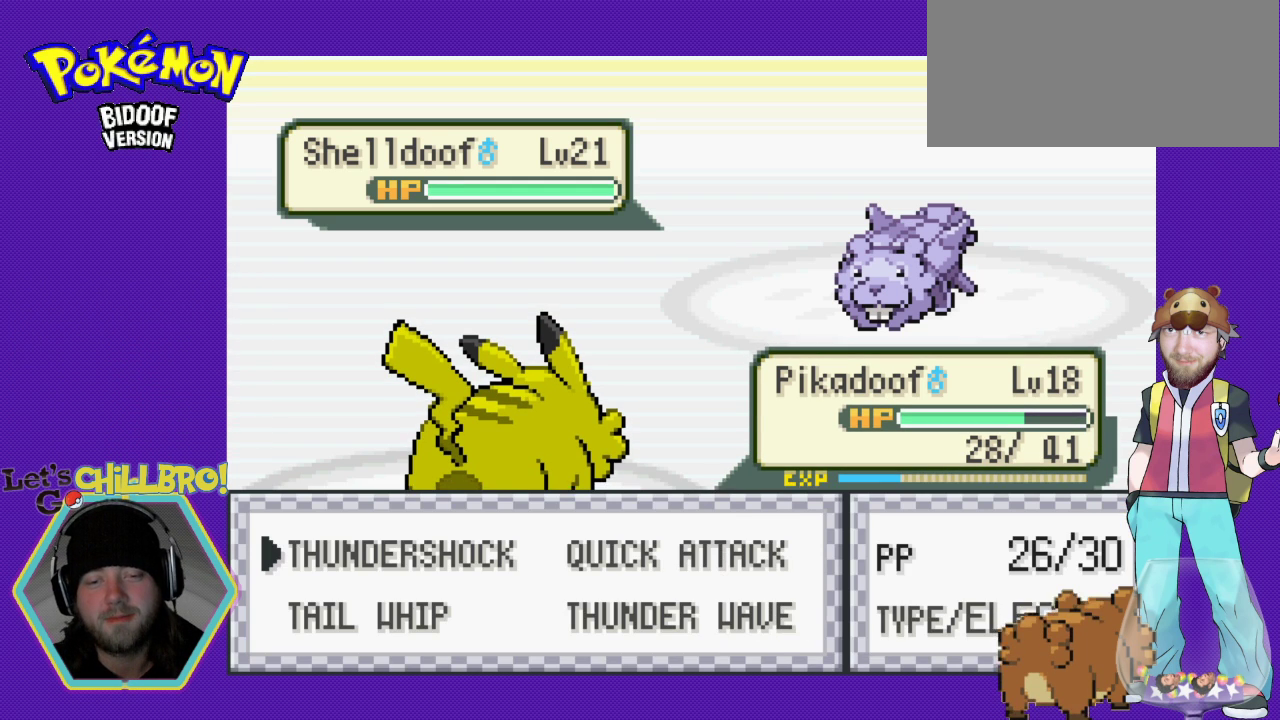
{"buttons": ["A"], "events": []}
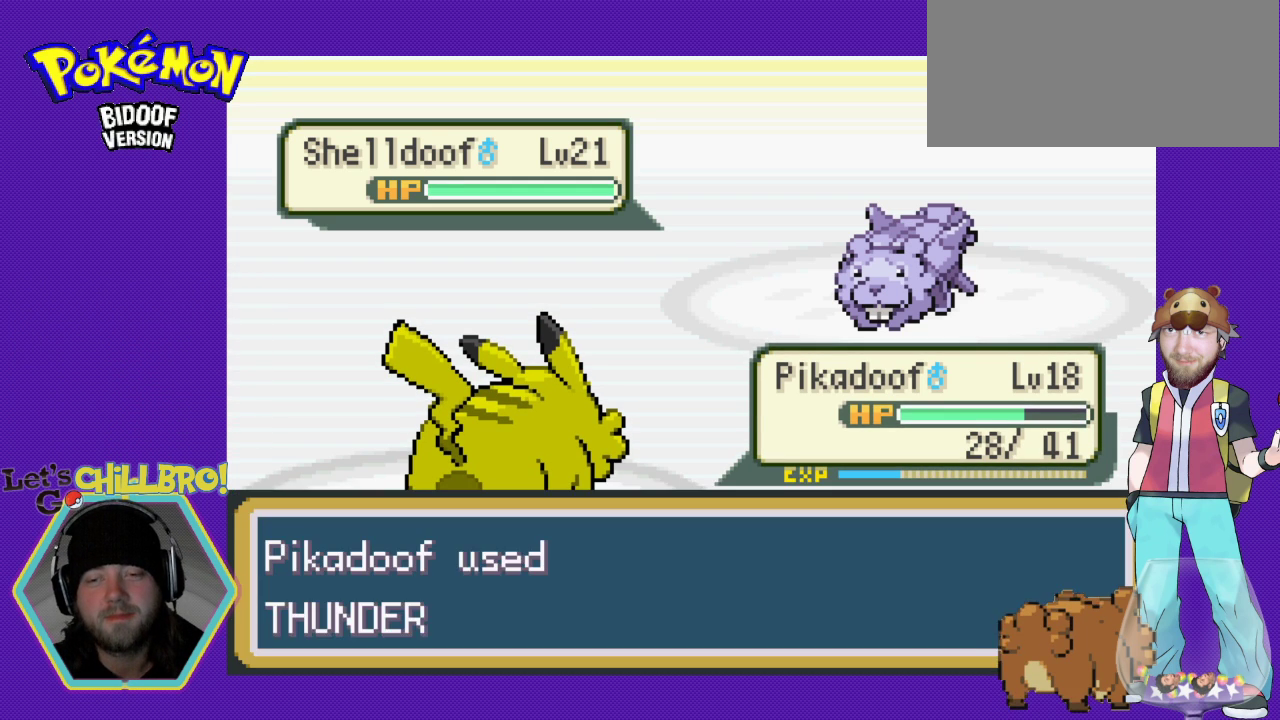
{"buttons": ["A"], "events": []}
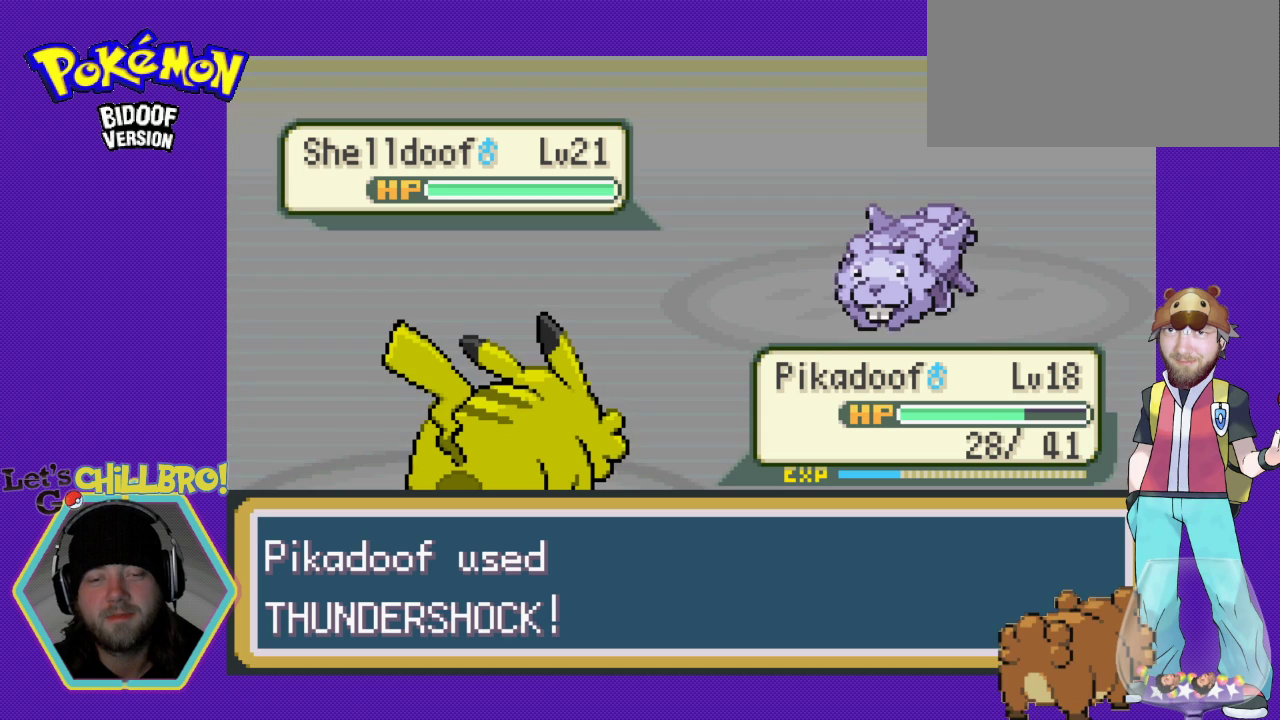
{"buttons": ["A"], "events": []}
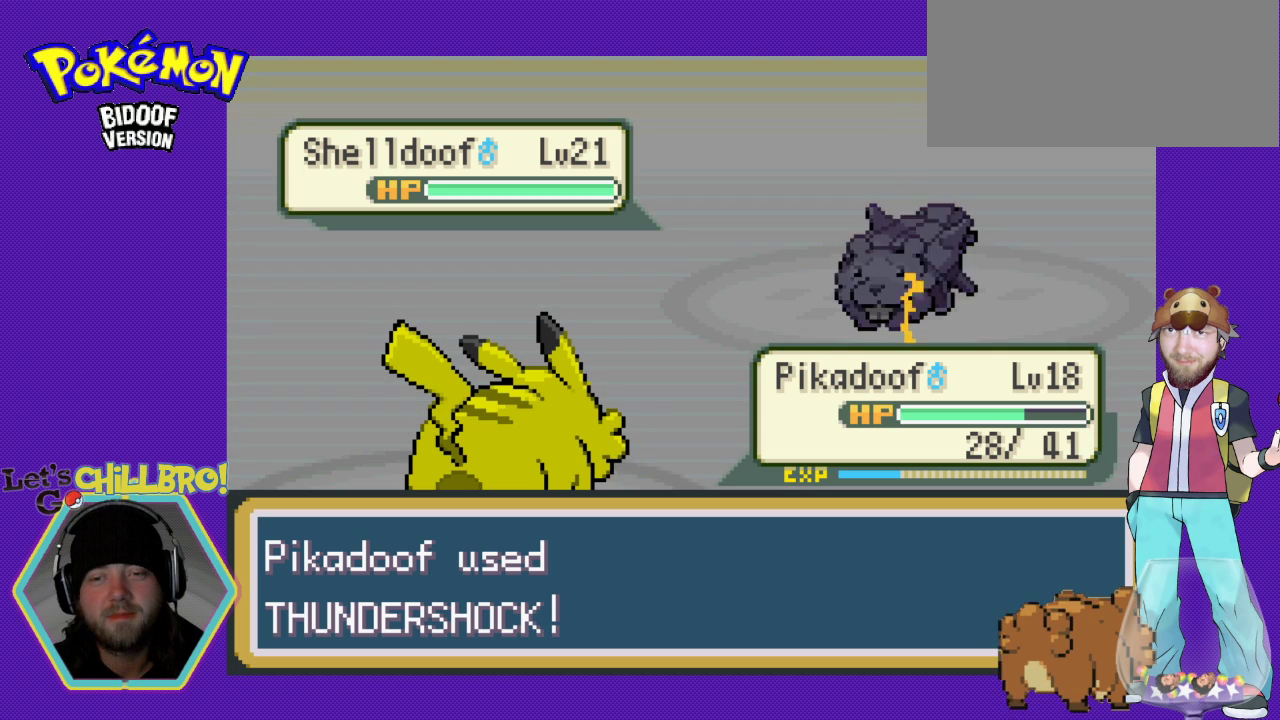
{"buttons": ["A"], "events": []}
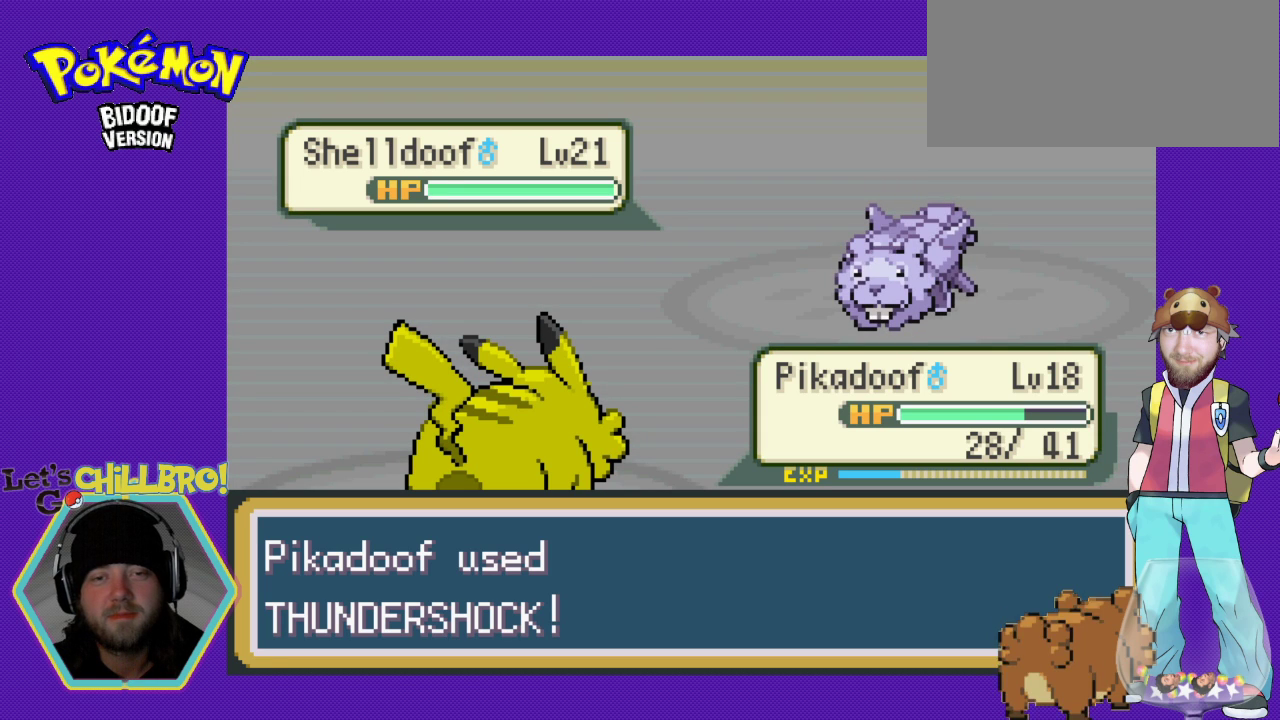
{"buttons": ["A"], "events": [[100, "A", "up"], [333, "A", "down"]]}
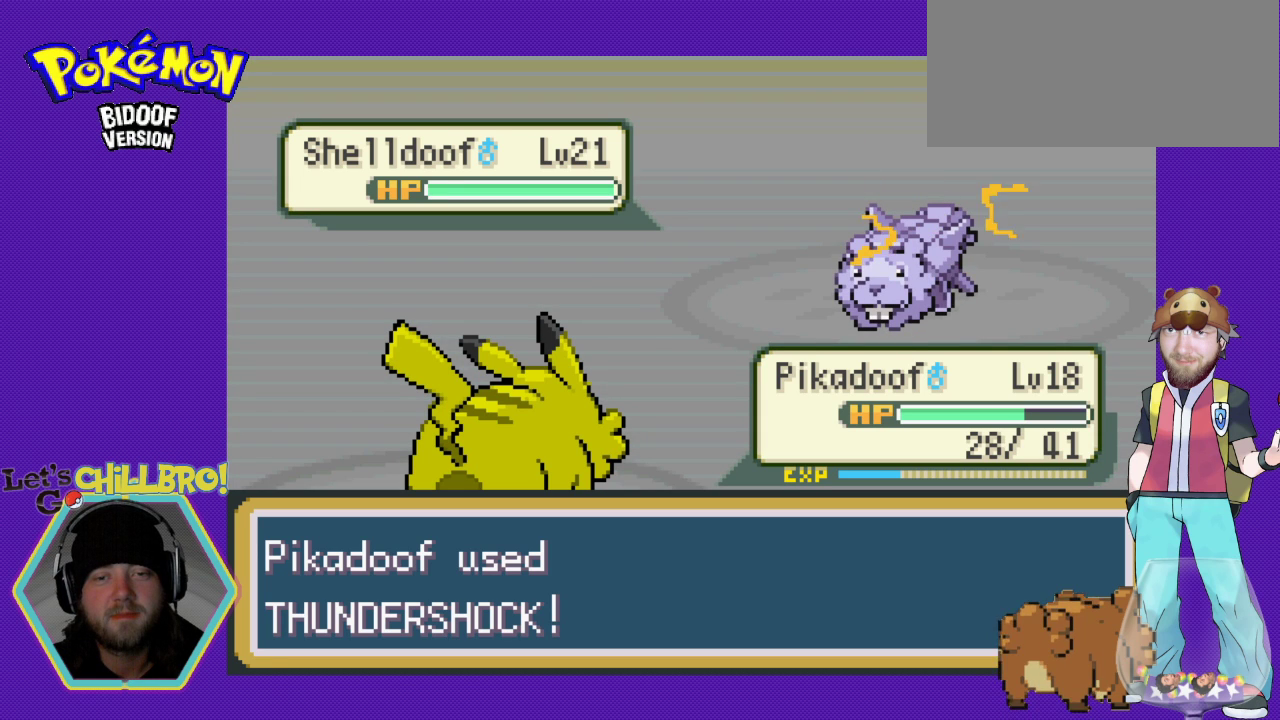
{"buttons": ["A"], "events": [[167, "A", "up"], [300, "A", "down"], [433, "A", "up"], [500, "A", "down"]]}
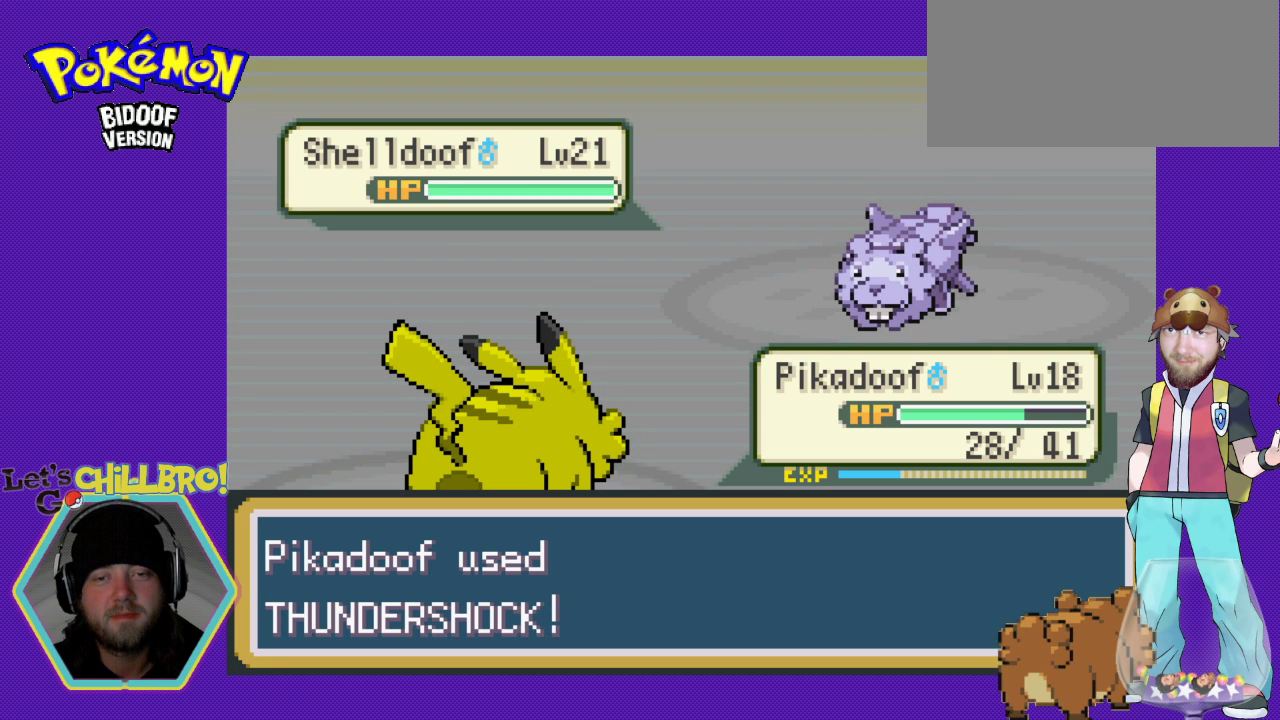
{"buttons": ["A"], "events": [[67, "A", "up"], [167, "A", "down"], [267, "A", "up"], [333, "A", "down"]]}
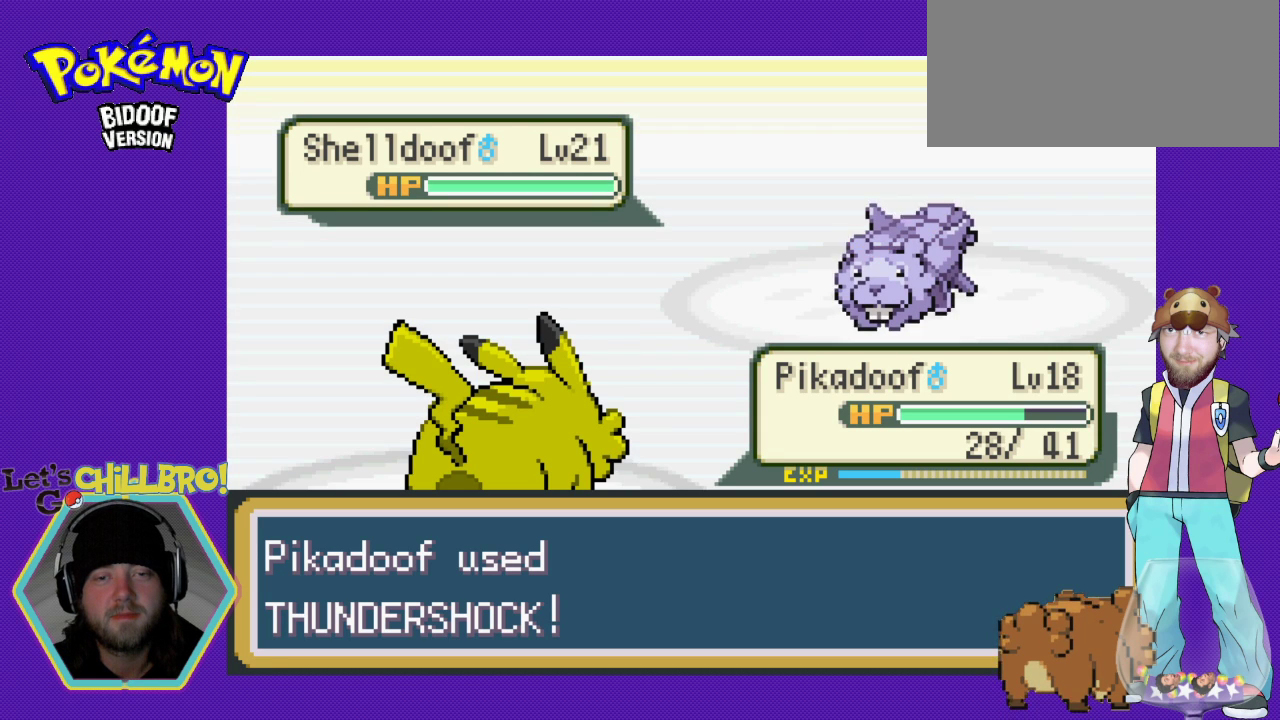
{"buttons": ["A"], "events": []}
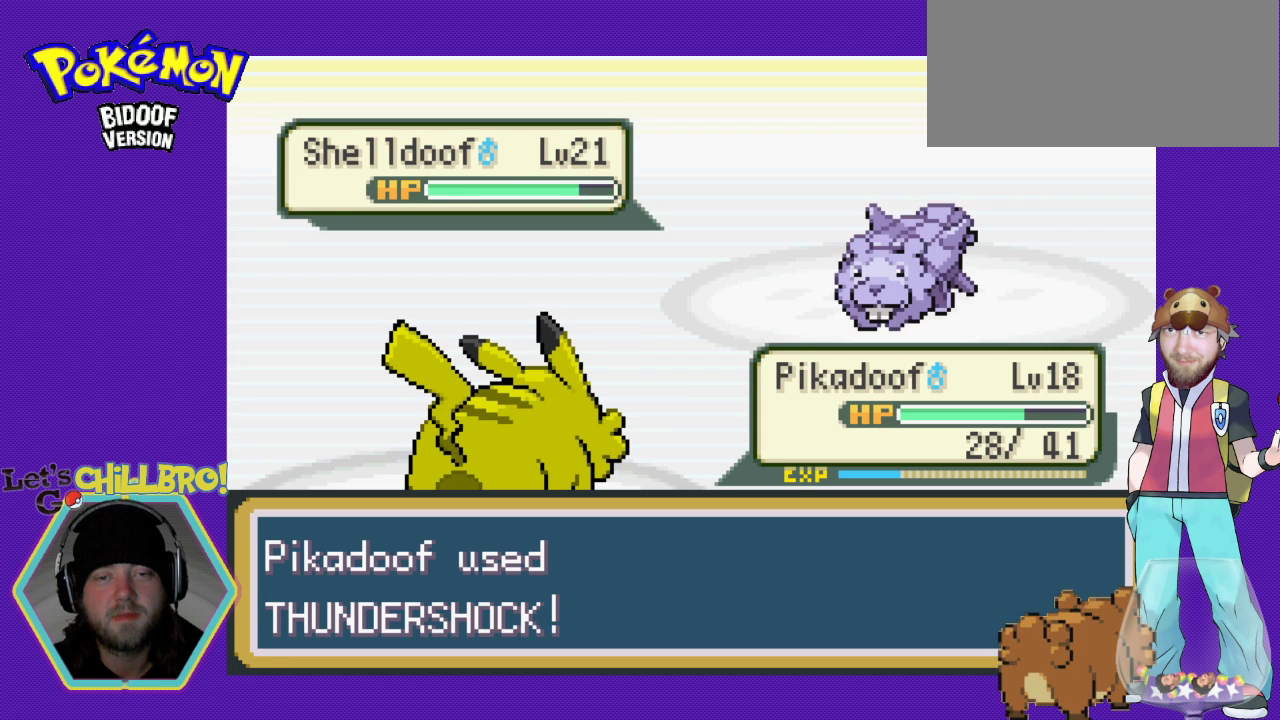
{"buttons": ["A"], "events": []}
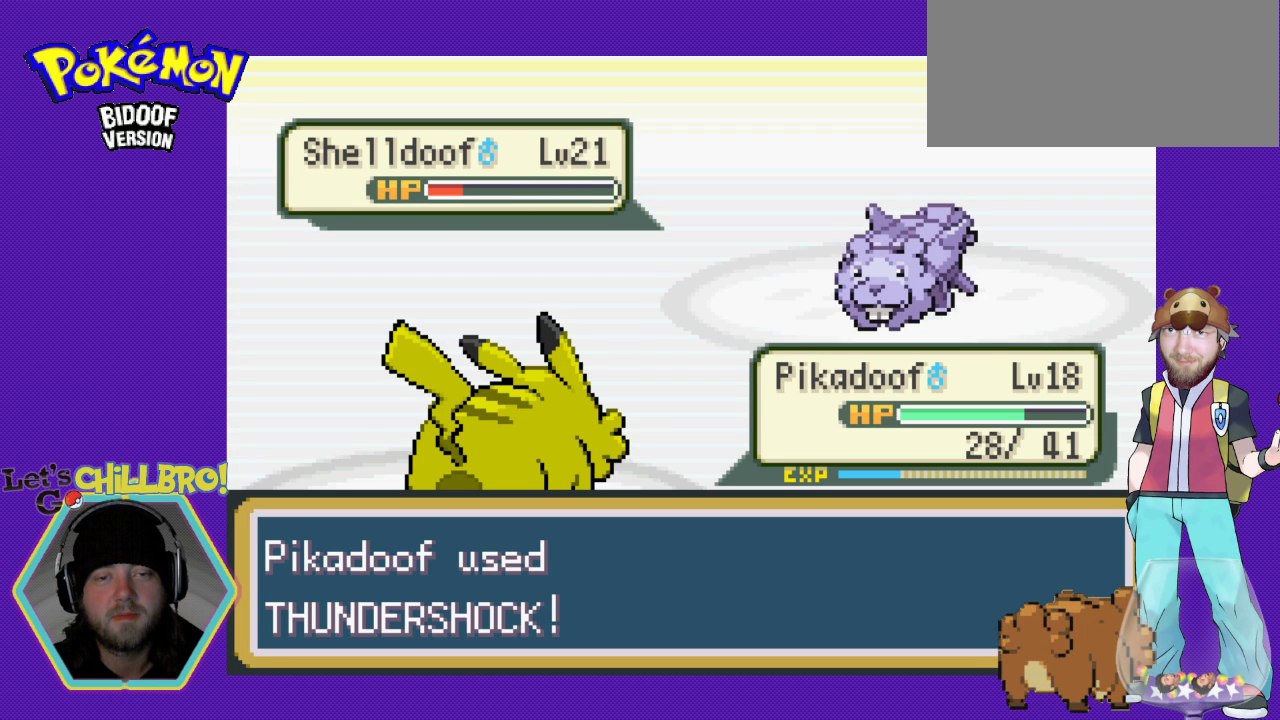
{"buttons": [], "events": [[433, "A", "up"]]}
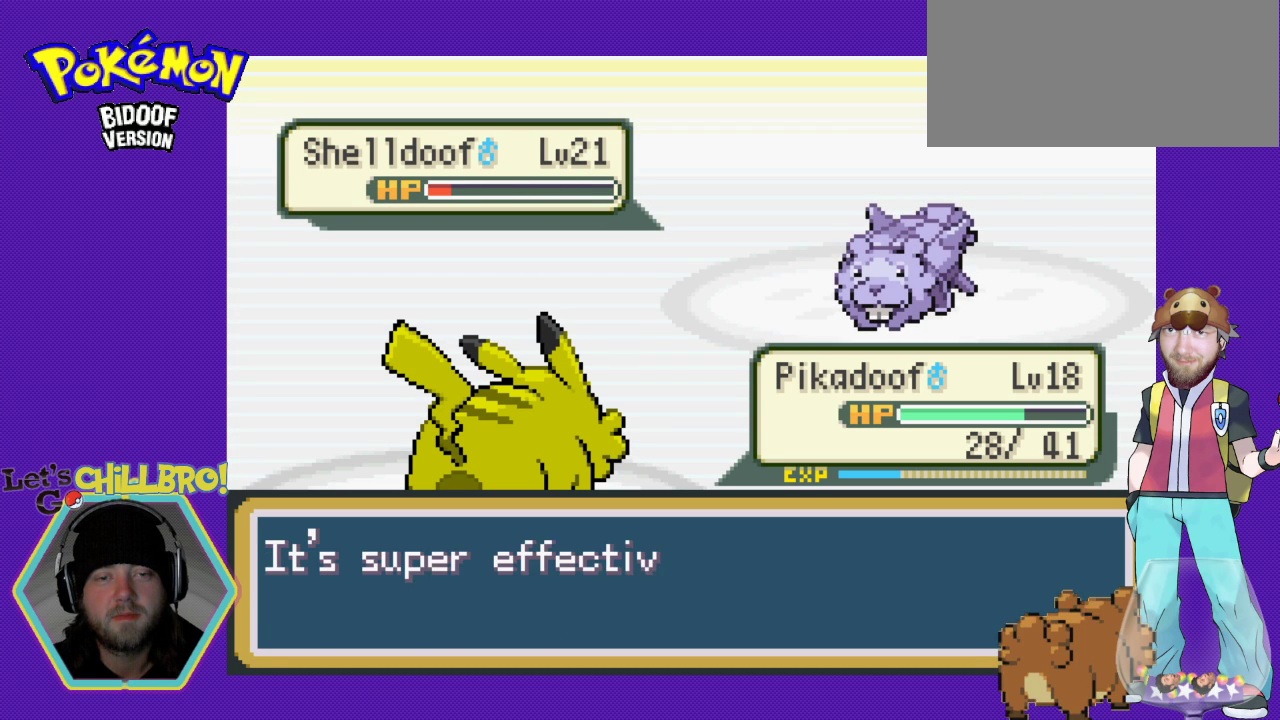
{"buttons": [], "events": [[267, "B", "down"], [433, "B", "up"]]}
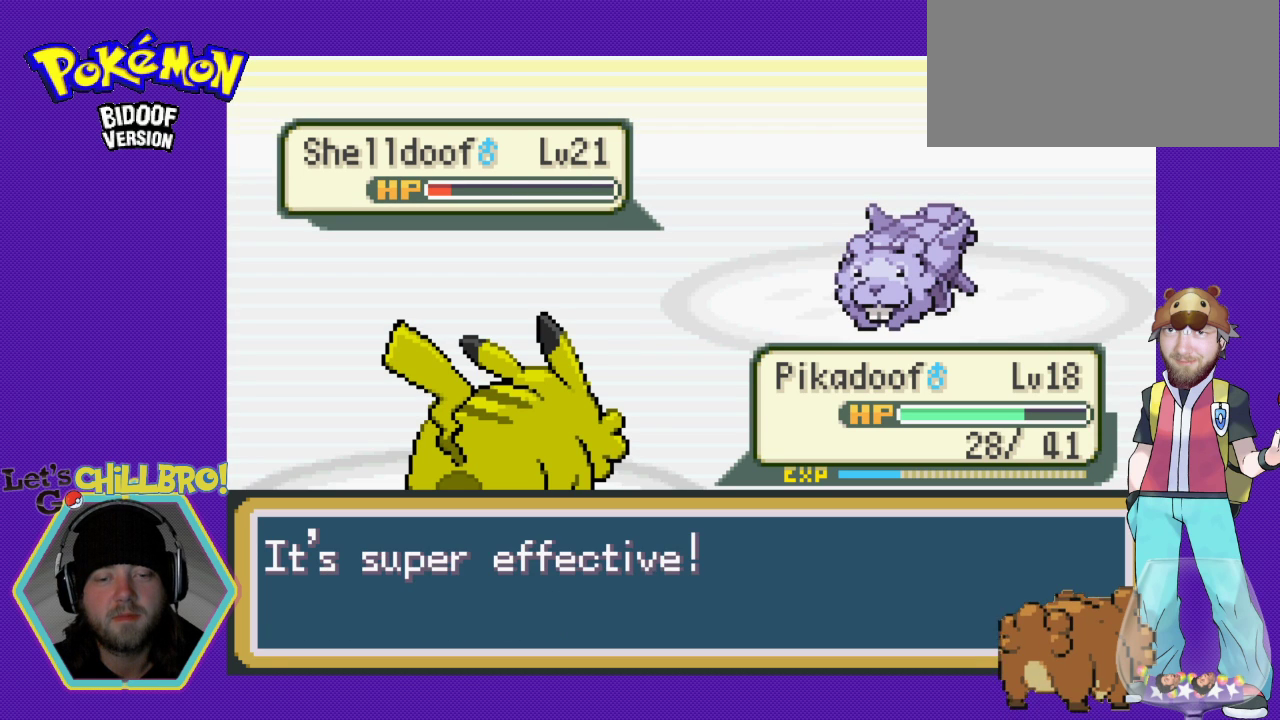
{"buttons": [], "events": [[67, "B", "down"], [167, "B", "up"], [233, "B", "down"], [433, "B", "up"]]}
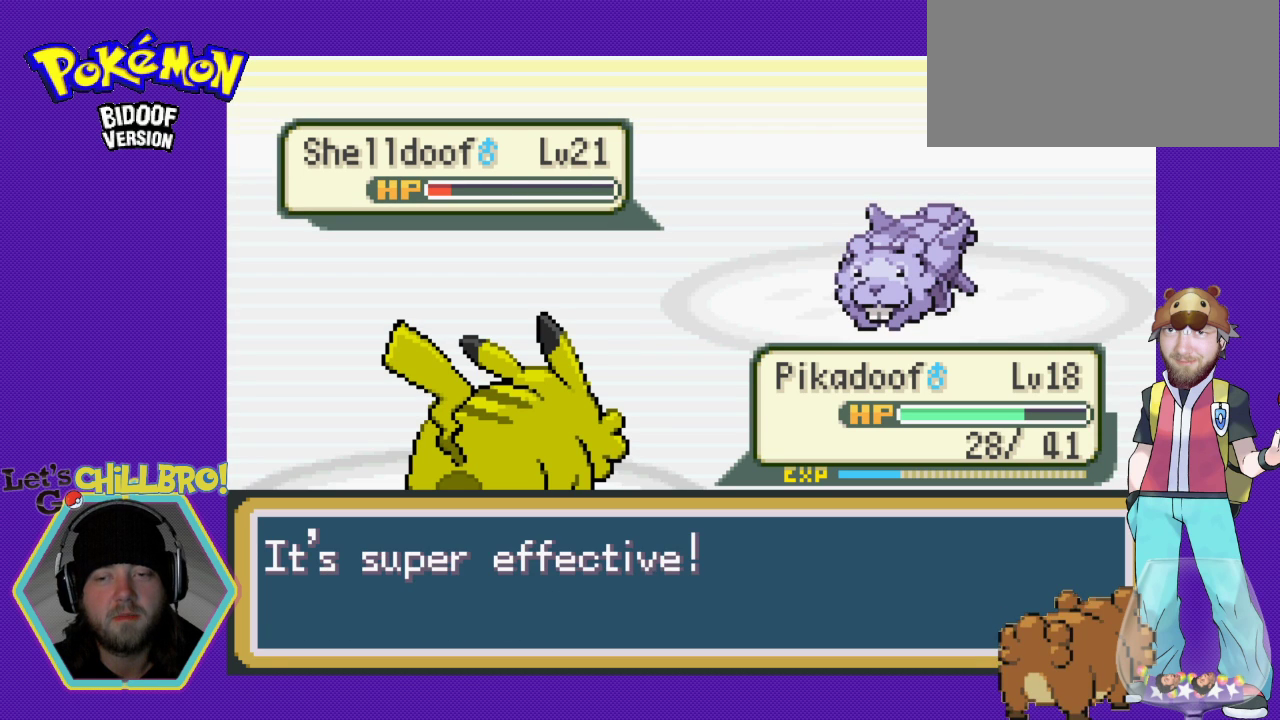
{"buttons": [], "events": [[167, "A", "down"], [300, "A", "up"]]}
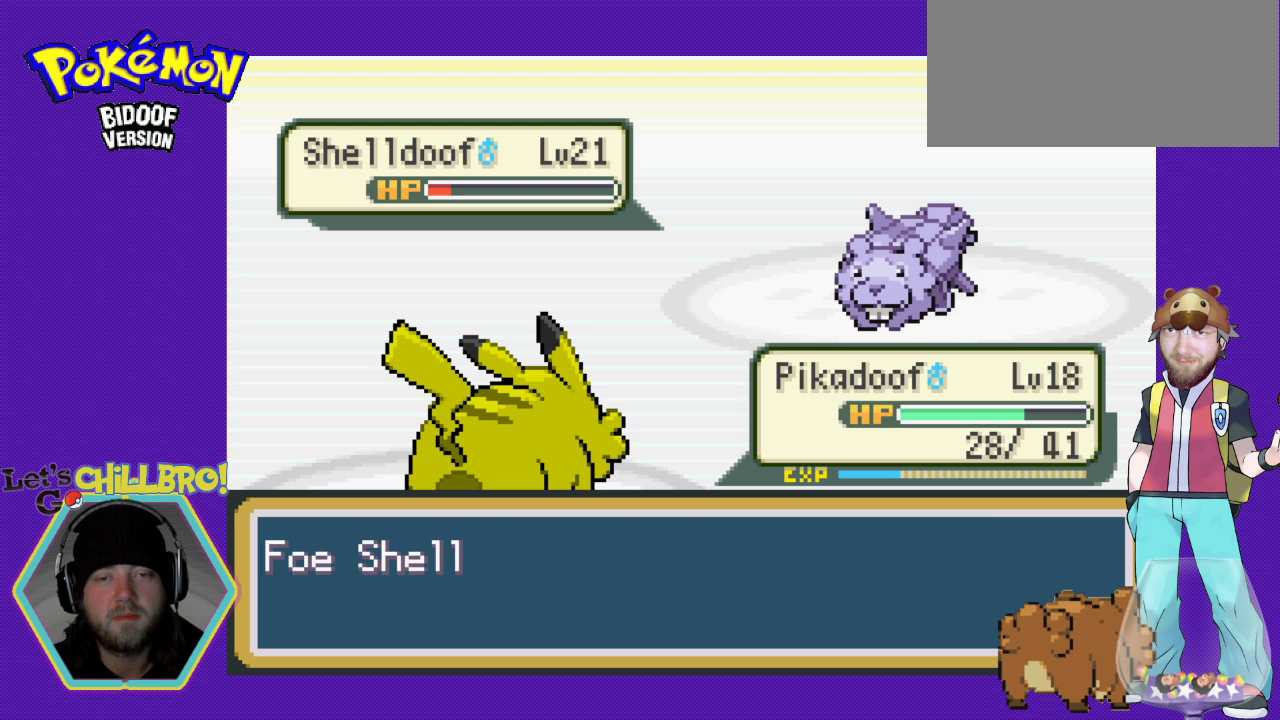
{"buttons": ["B"], "events": [[133, "B", "down"], [267, "B", "up"], [433, "B", "down"]]}
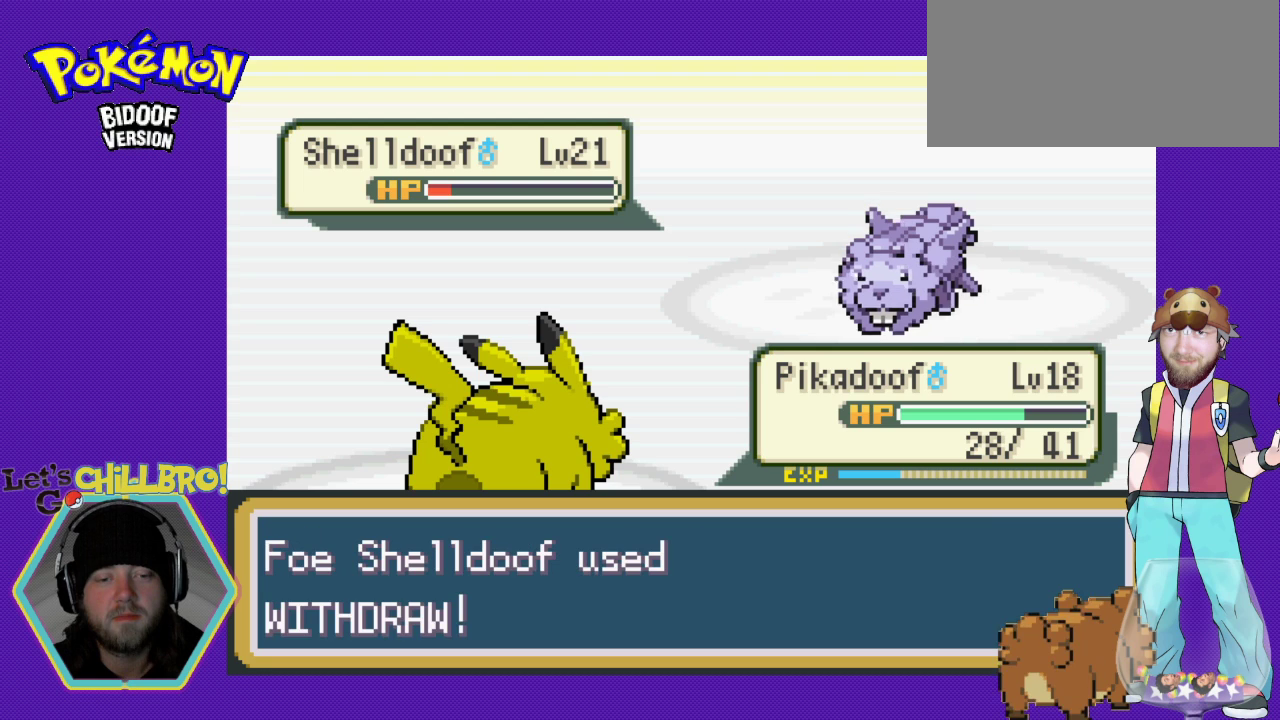
{"buttons": ["B"], "events": [[33, "B", "up"], [133, "B", "down"], [333, "B", "up"], [467, "B", "down"]]}
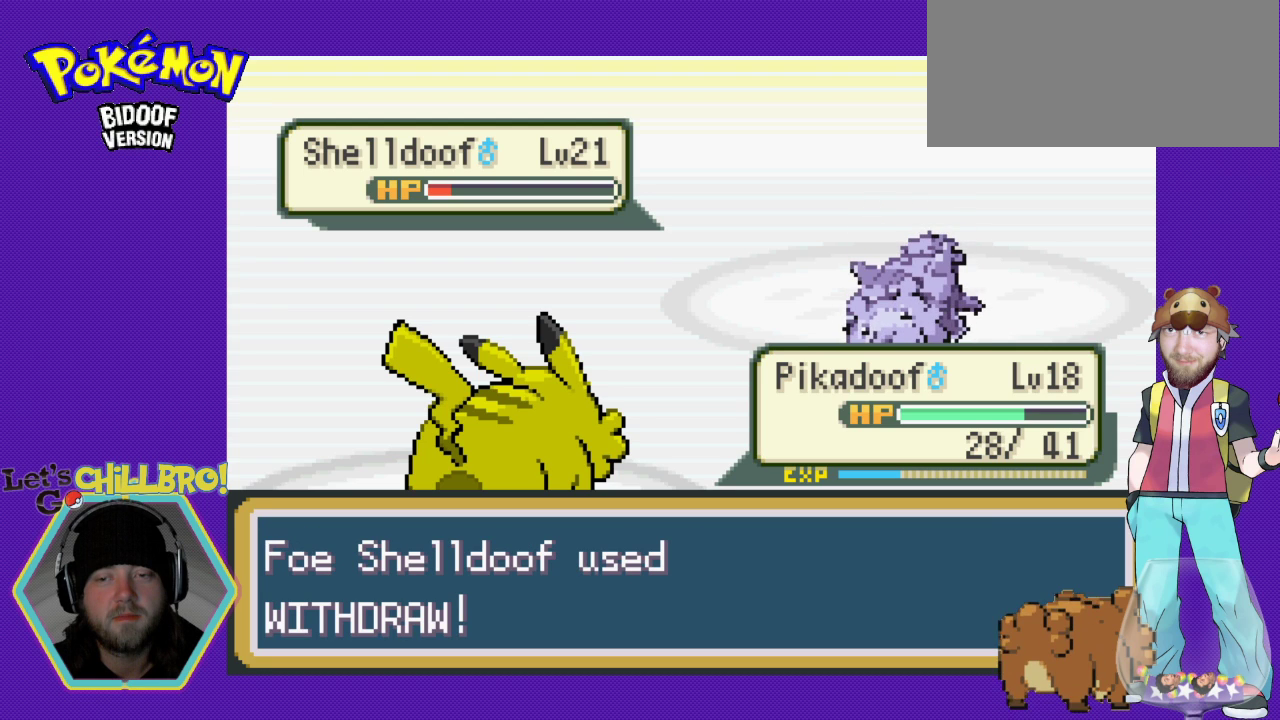
{"buttons": [], "events": [[100, "B", "up"], [300, "B", "down"], [467, "B", "up"]]}
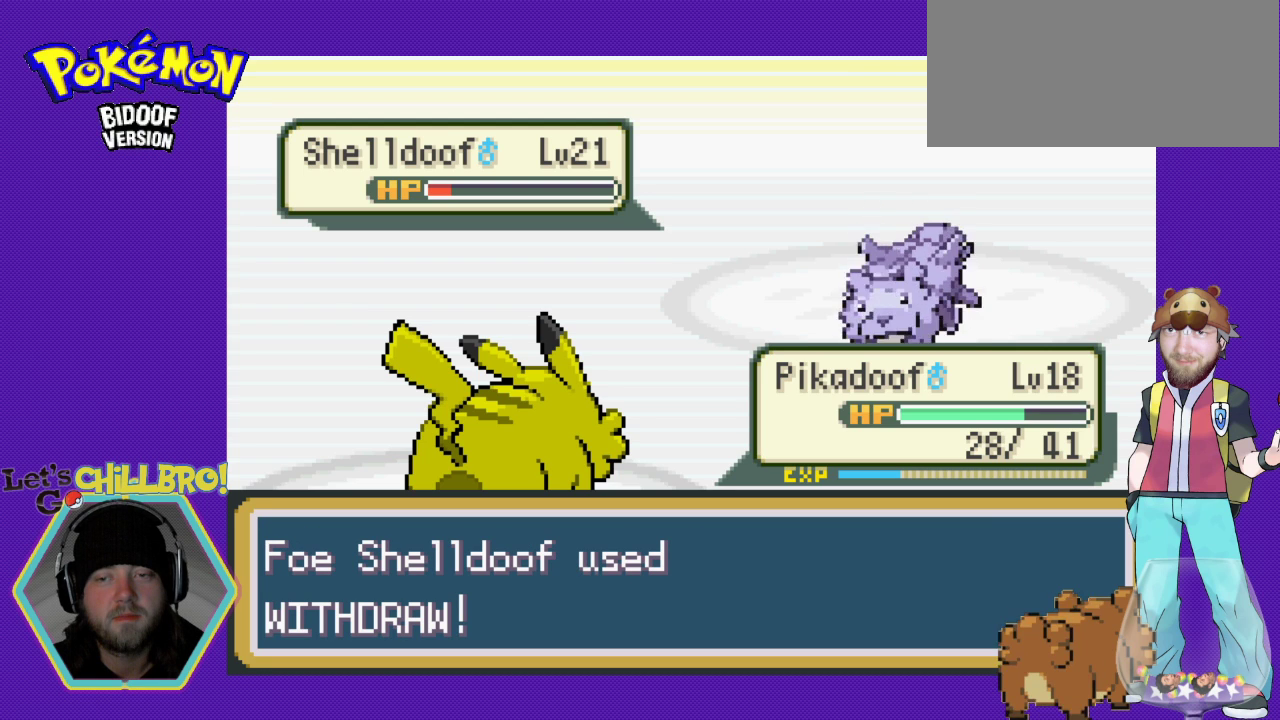
{"buttons": [], "events": []}
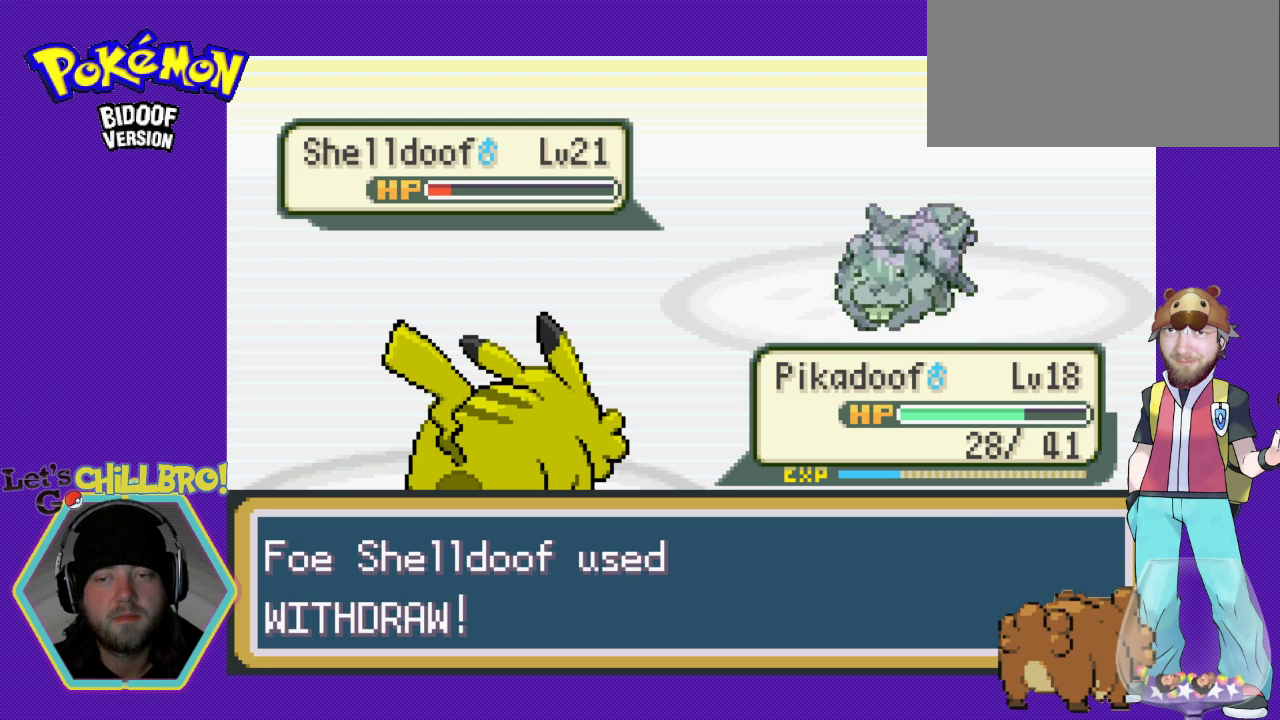
{"buttons": ["B"], "events": [[167, "B", "down"], [267, "B", "up"], [433, "B", "down"]]}